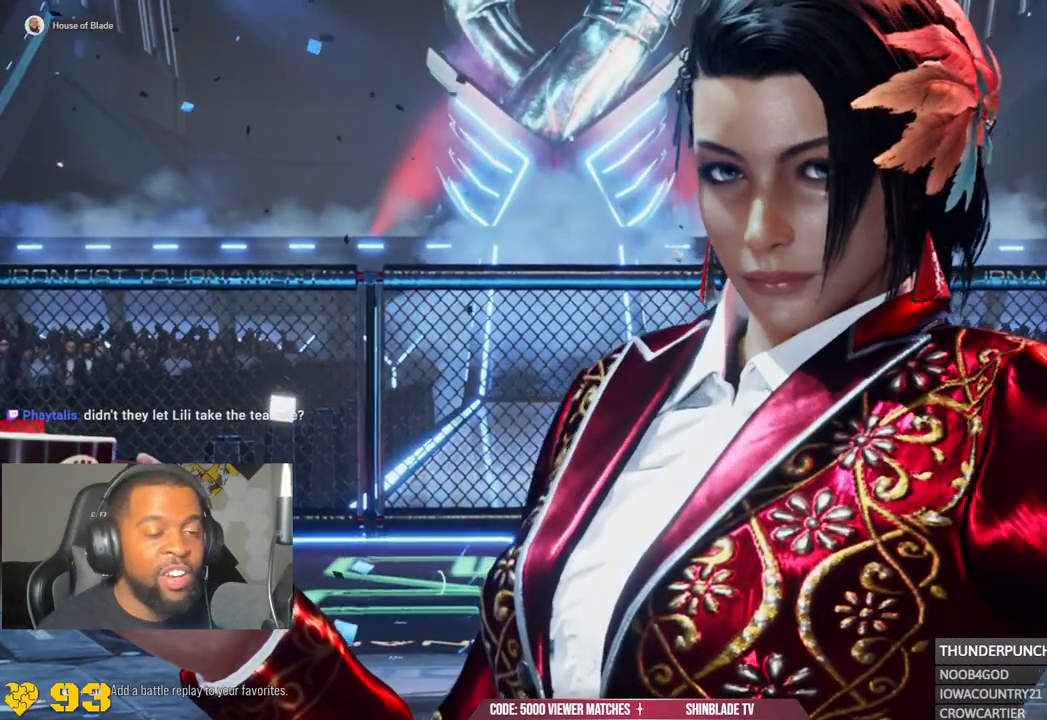
Gameplay with a controller (PlayStation layout); each line is a JSON object with the inputs held at the frame after it (dt_ms = milliseconds from this image to that frame). "events" lists button and stick changes between this image and that frame as [ms after this image, input, new state], when the widget could be followed in between. Not read: L1 R1.
{"dt_ms": 500, "buttons": [], "left_stick": "center", "right_stick": "center", "events": []}
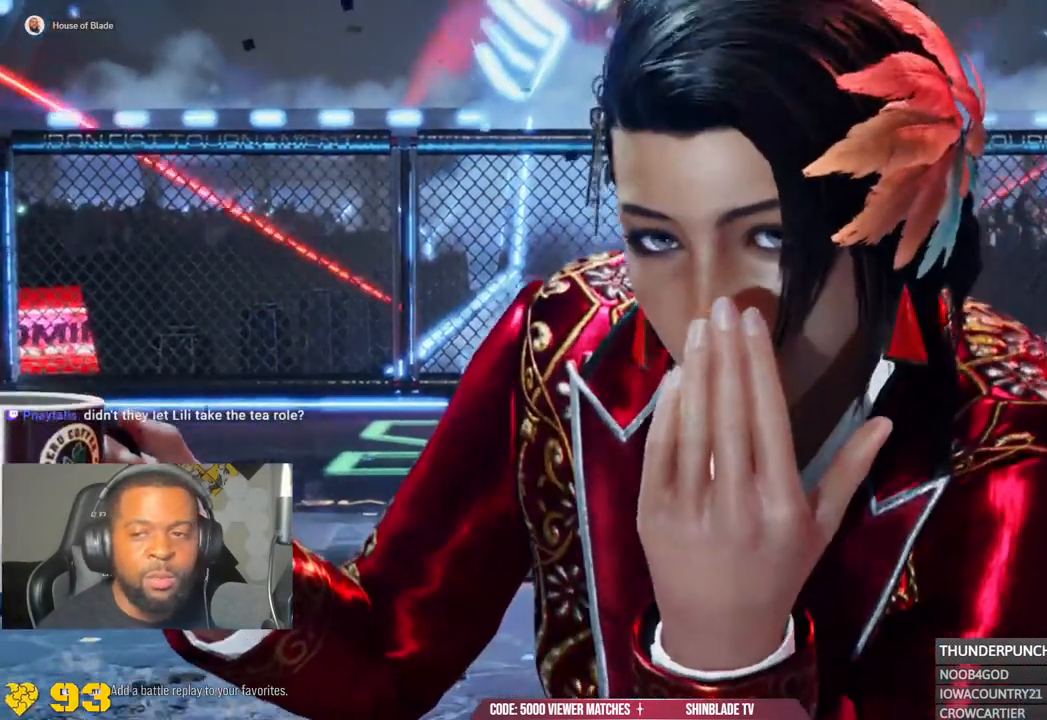
{"dt_ms": 500, "buttons": [], "left_stick": "center", "right_stick": "center", "events": []}
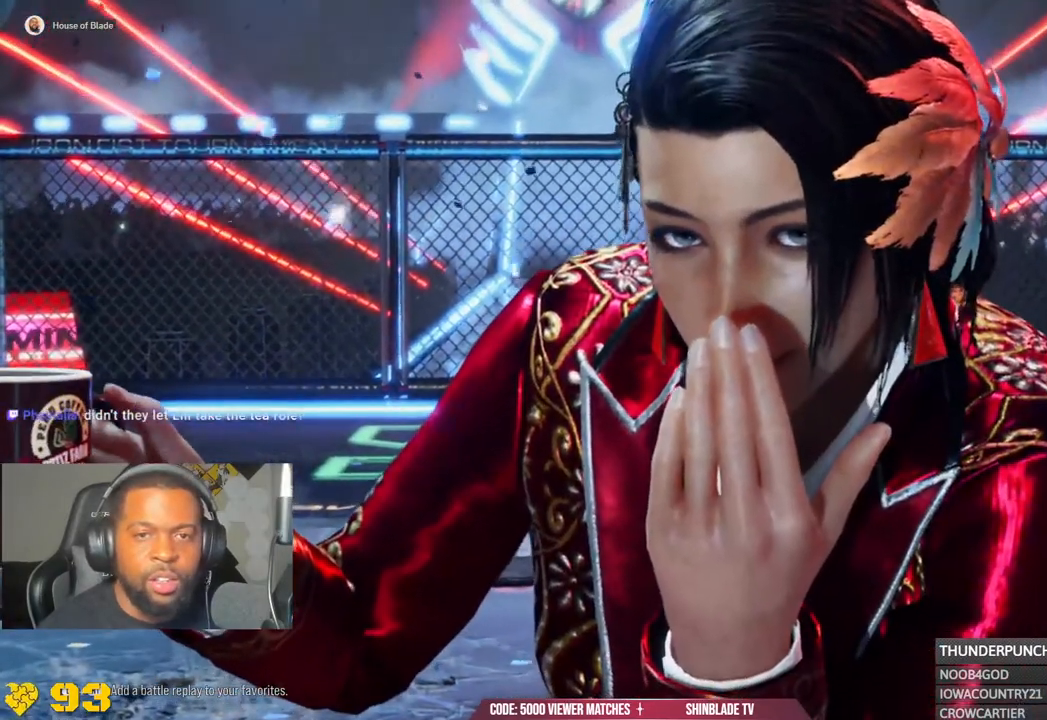
{"dt_ms": 500, "buttons": [], "left_stick": "center", "right_stick": "center", "events": []}
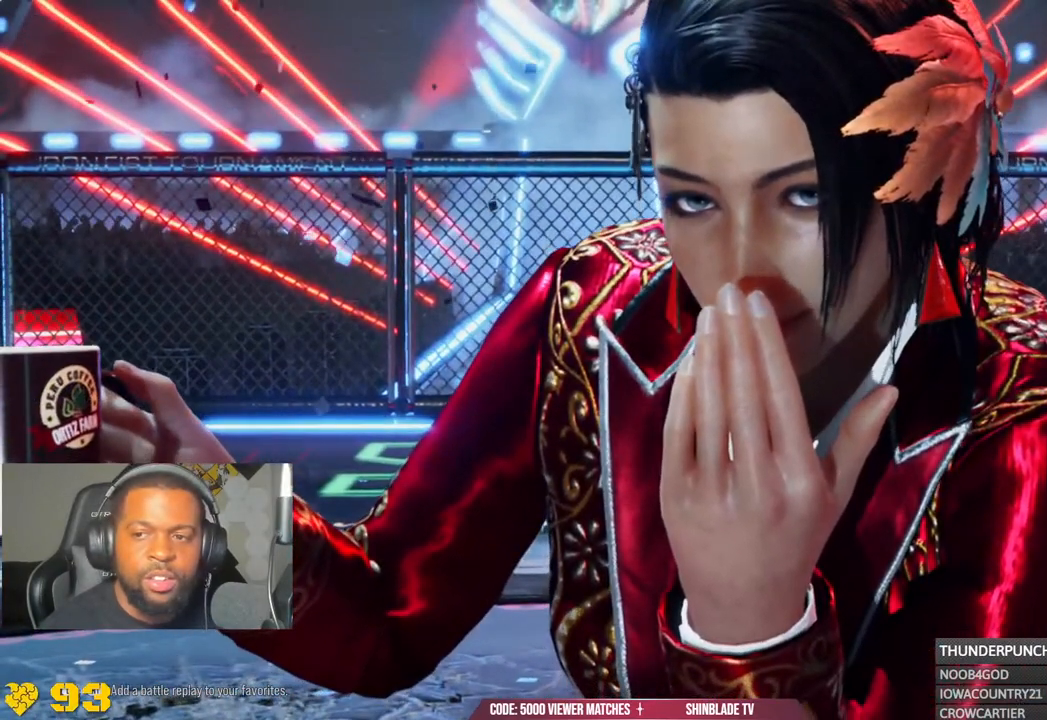
{"dt_ms": 1000, "buttons": [], "left_stick": "center", "right_stick": "center", "events": [[317, "left_stick", "down-left"], [783, "left_stick", "center"]]}